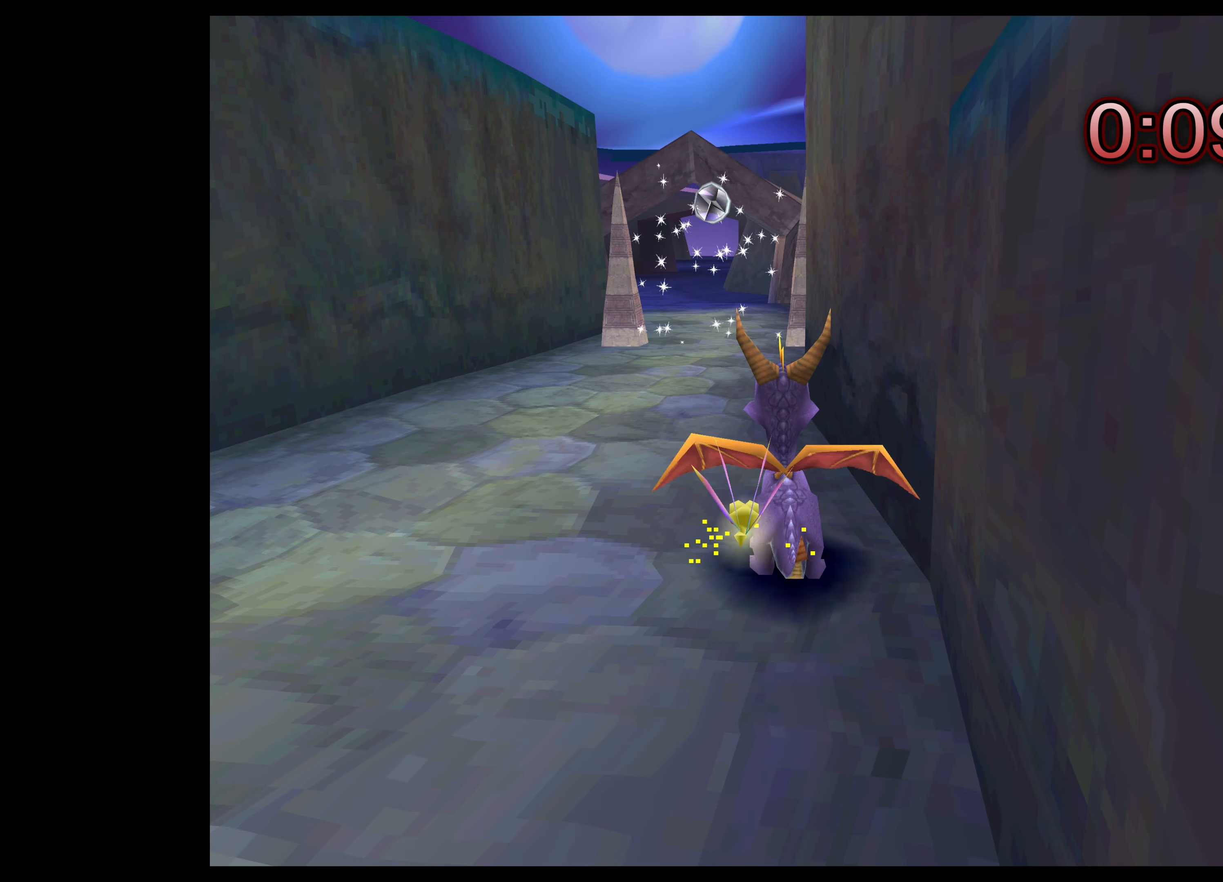
Gameplay with a controller (PlayStation layout); each line is a JSON object with the inputs held at the frame after it. "events" lists button and stick changes between this image and that frame as [ms after this image, input, new state], when the widget could be followed in between. Not read: L2 L3 R2 R3.
{"buttons": ["SQUARE"], "left_stick": "up", "right_stick": "center", "events": [[50, "left_stick", "up-left"], [133, "SQUARE", "down"], [383, "left_stick", "up"]]}
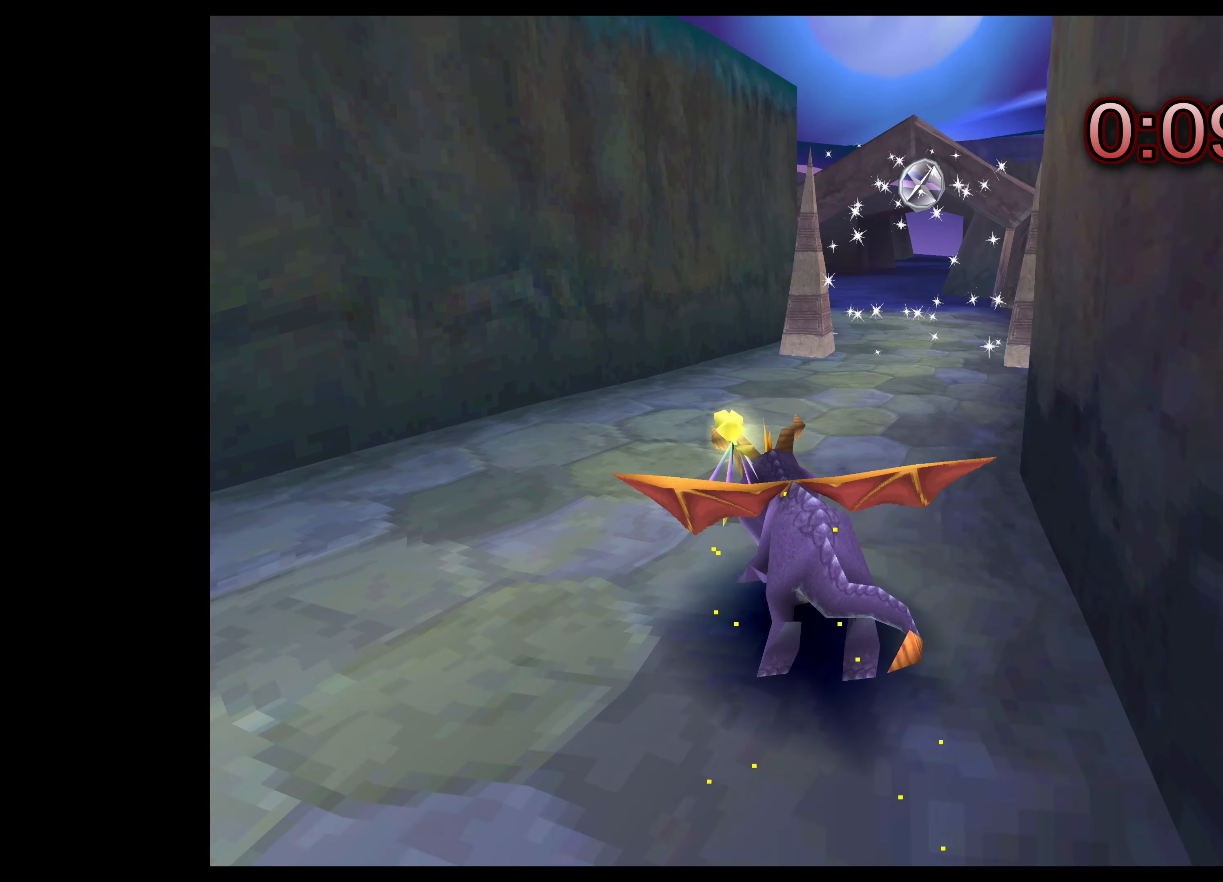
{"buttons": ["SQUARE"], "left_stick": "up-right", "right_stick": "center", "events": [[100, "left_stick", "up-right"]]}
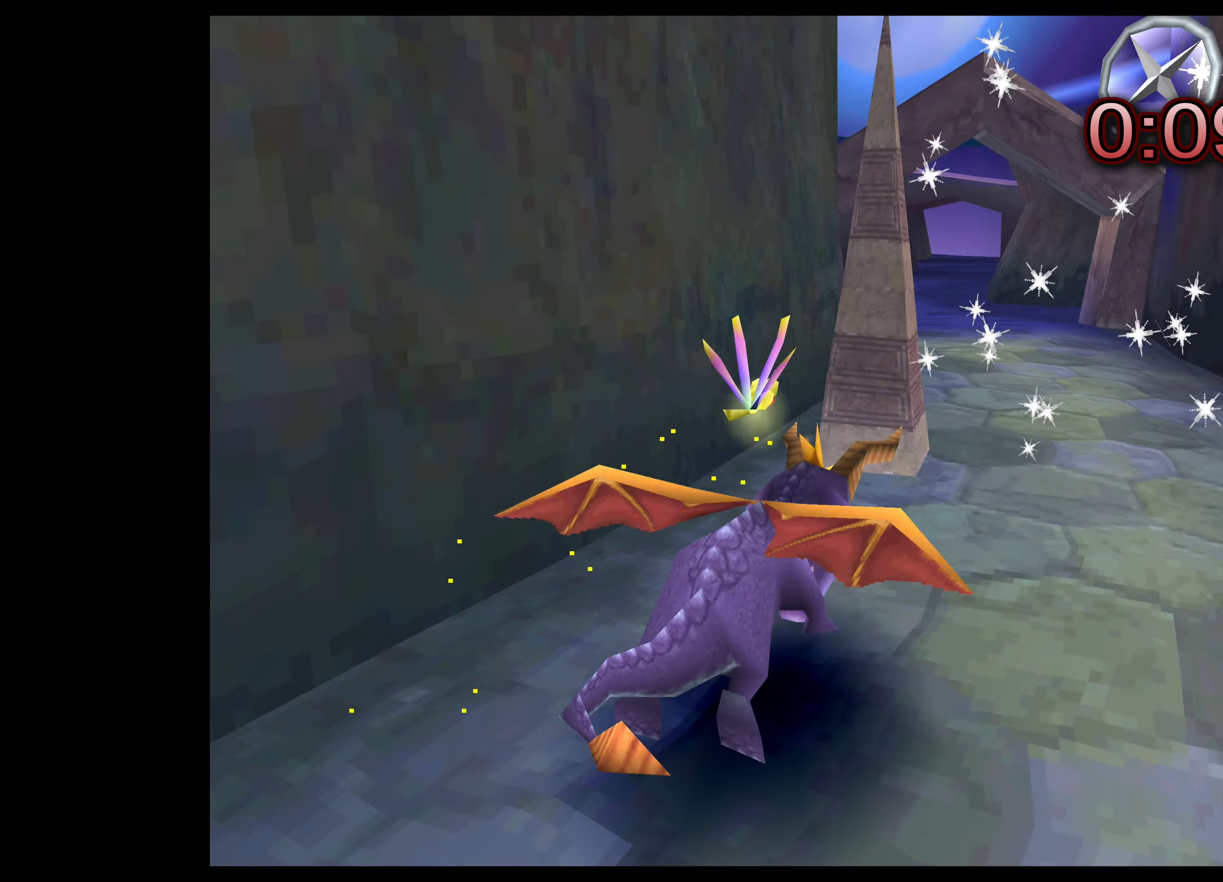
{"buttons": ["SQUARE"], "left_stick": "up-left", "right_stick": "center", "events": [[67, "left_stick", "up"], [183, "left_stick", "up-left"]]}
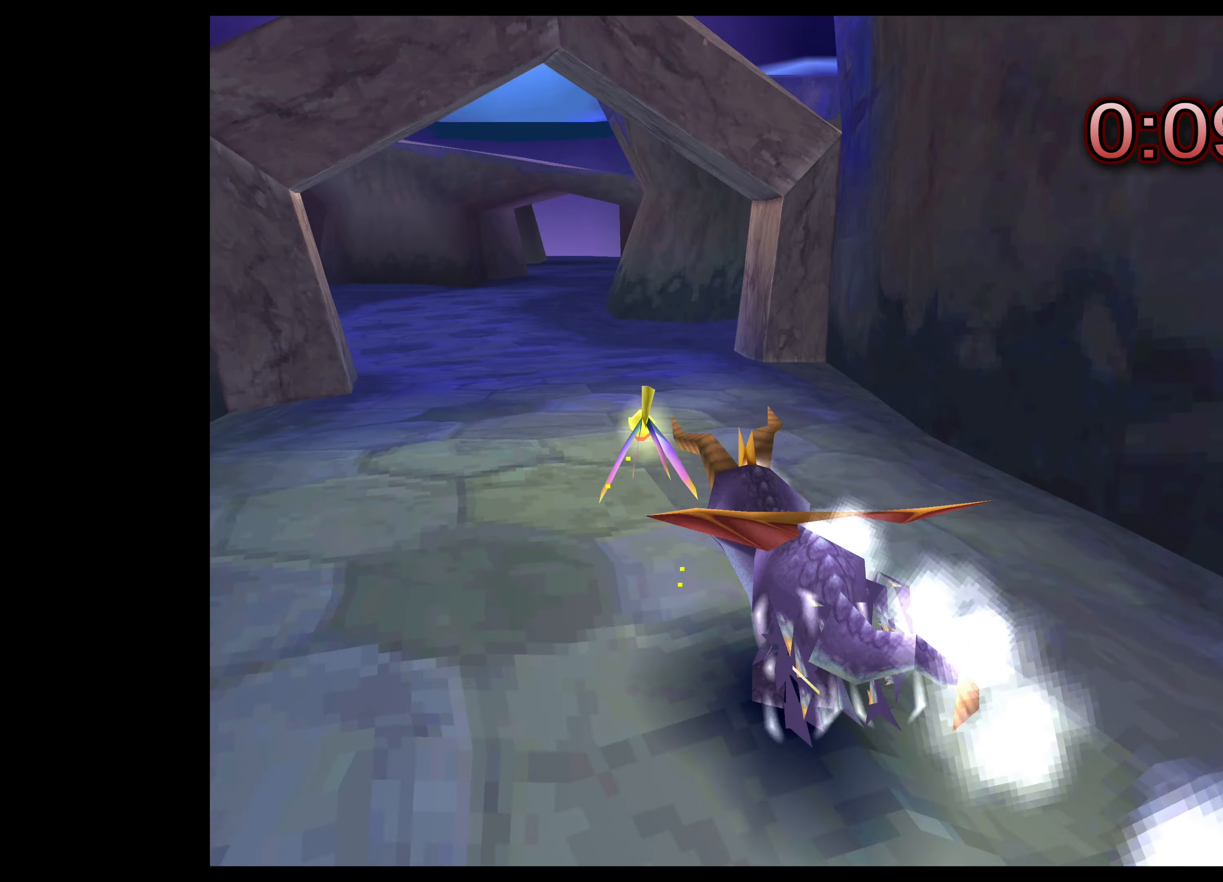
{"buttons": ["SQUARE"], "left_stick": "up", "right_stick": "center", "events": [[83, "left_stick", "up"], [233, "left_stick", "up-right"], [483, "left_stick", "up"]]}
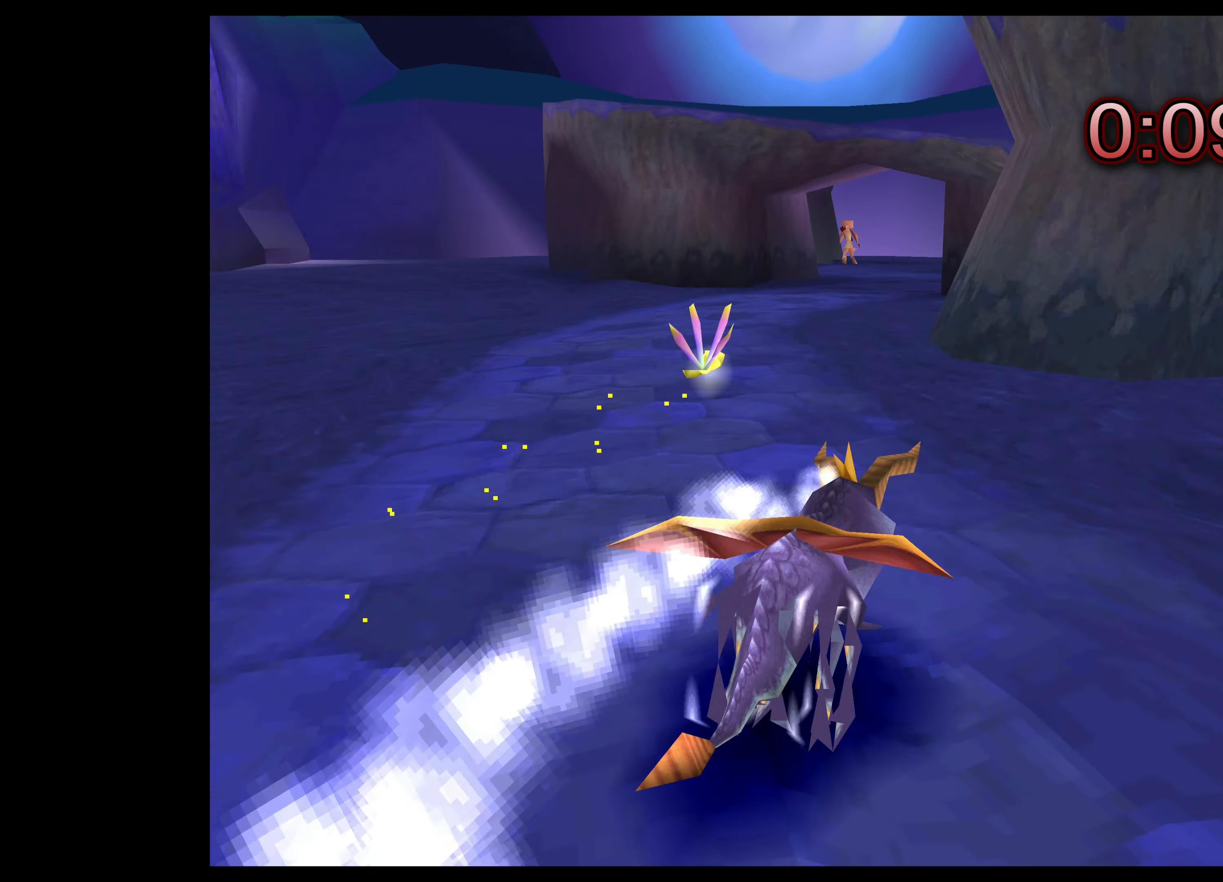
{"buttons": ["SQUARE"], "left_stick": "up", "right_stick": "center", "events": [[167, "left_stick", "up-left"], [433, "left_stick", "up"]]}
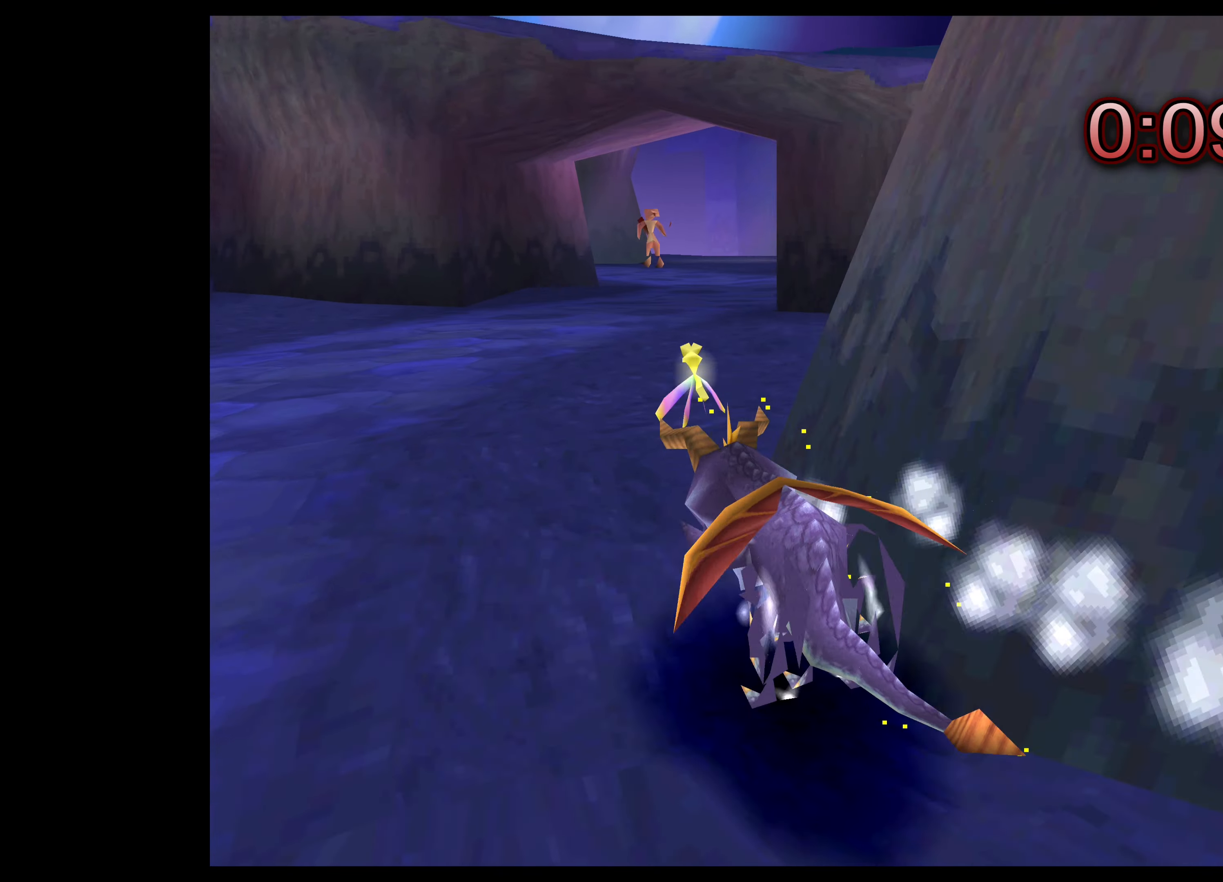
{"buttons": ["SQUARE"], "left_stick": "up", "right_stick": "center", "events": []}
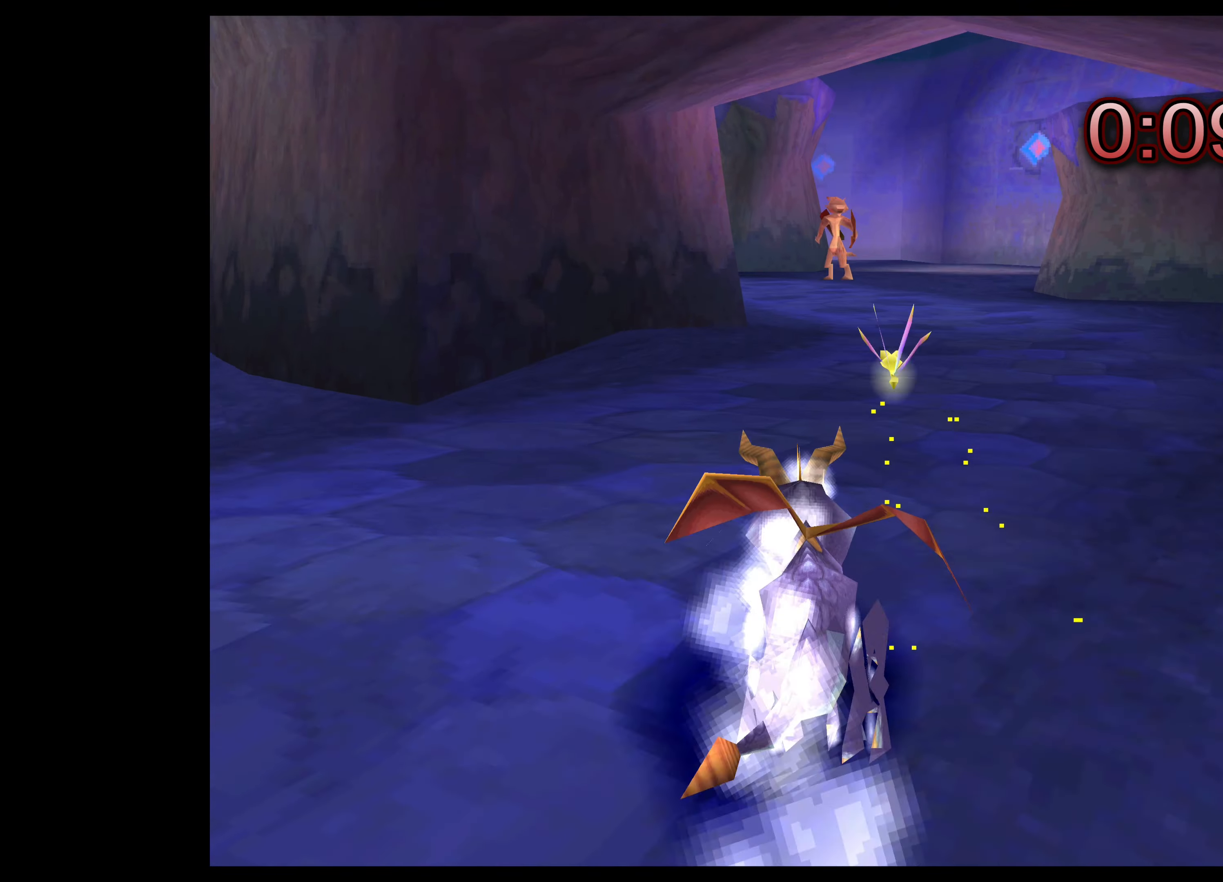
{"buttons": ["SQUARE"], "left_stick": "up-left", "right_stick": "center", "events": [[483, "left_stick", "up-left"]]}
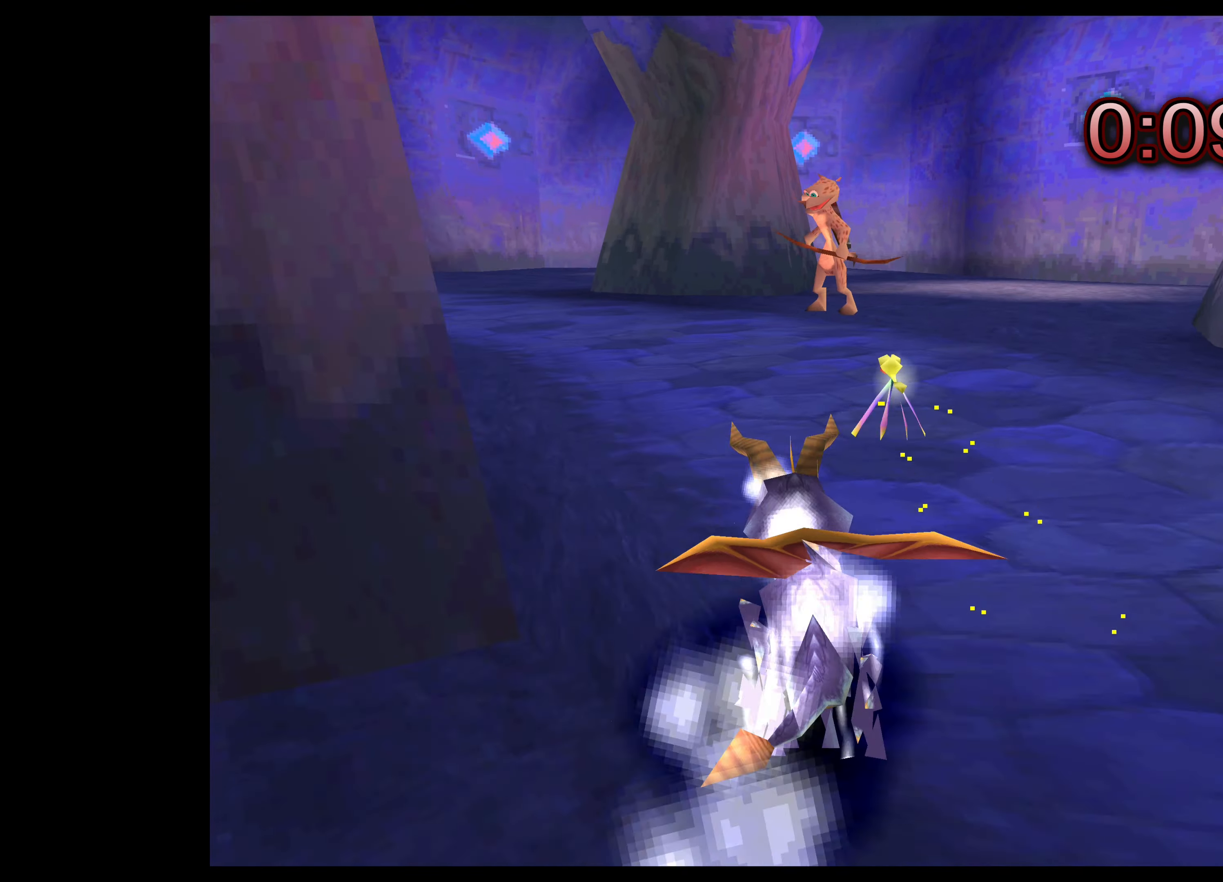
{"buttons": ["SQUARE"], "left_stick": "up-left", "right_stick": "center", "events": []}
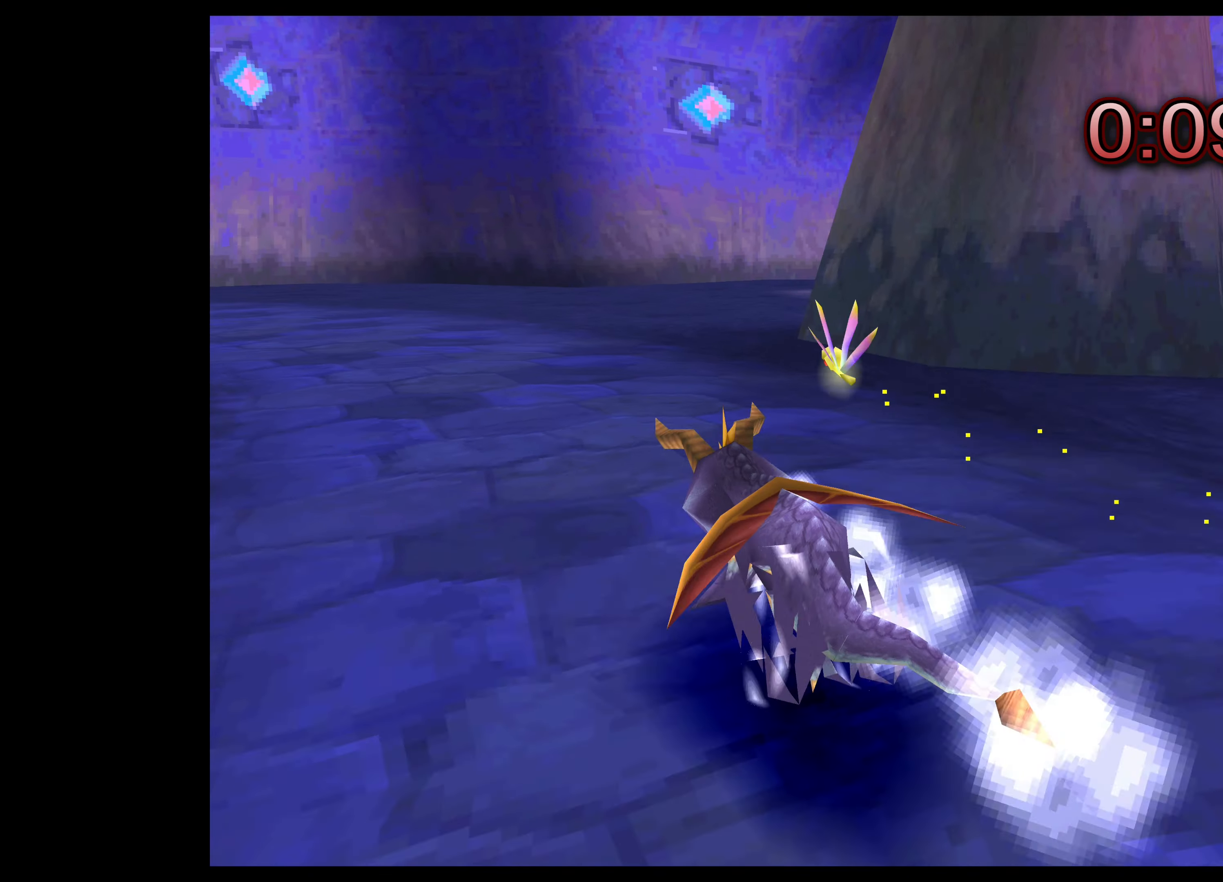
{"buttons": ["SQUARE"], "left_stick": "up-left", "right_stick": "center", "events": []}
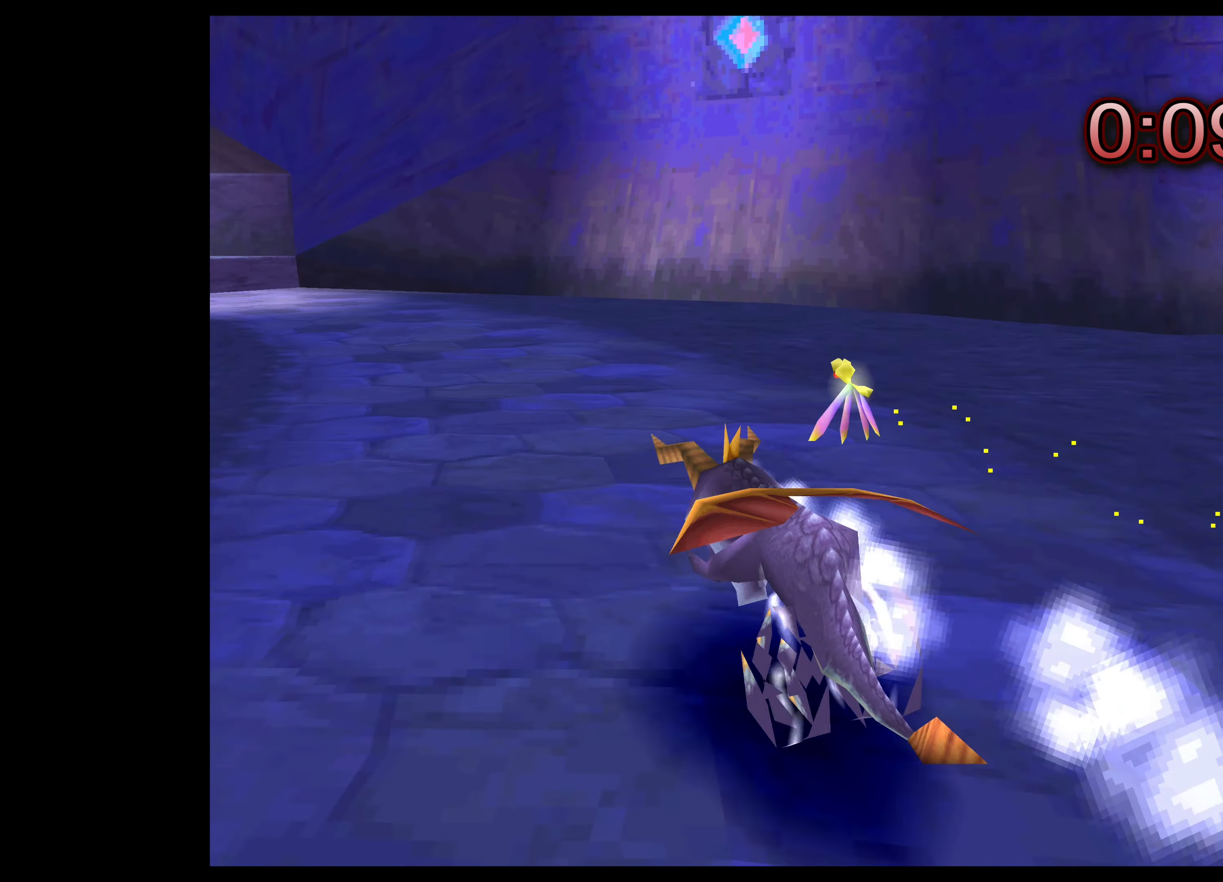
{"buttons": ["SQUARE"], "left_stick": "up", "right_stick": "center", "events": [[183, "left_stick", "up"]]}
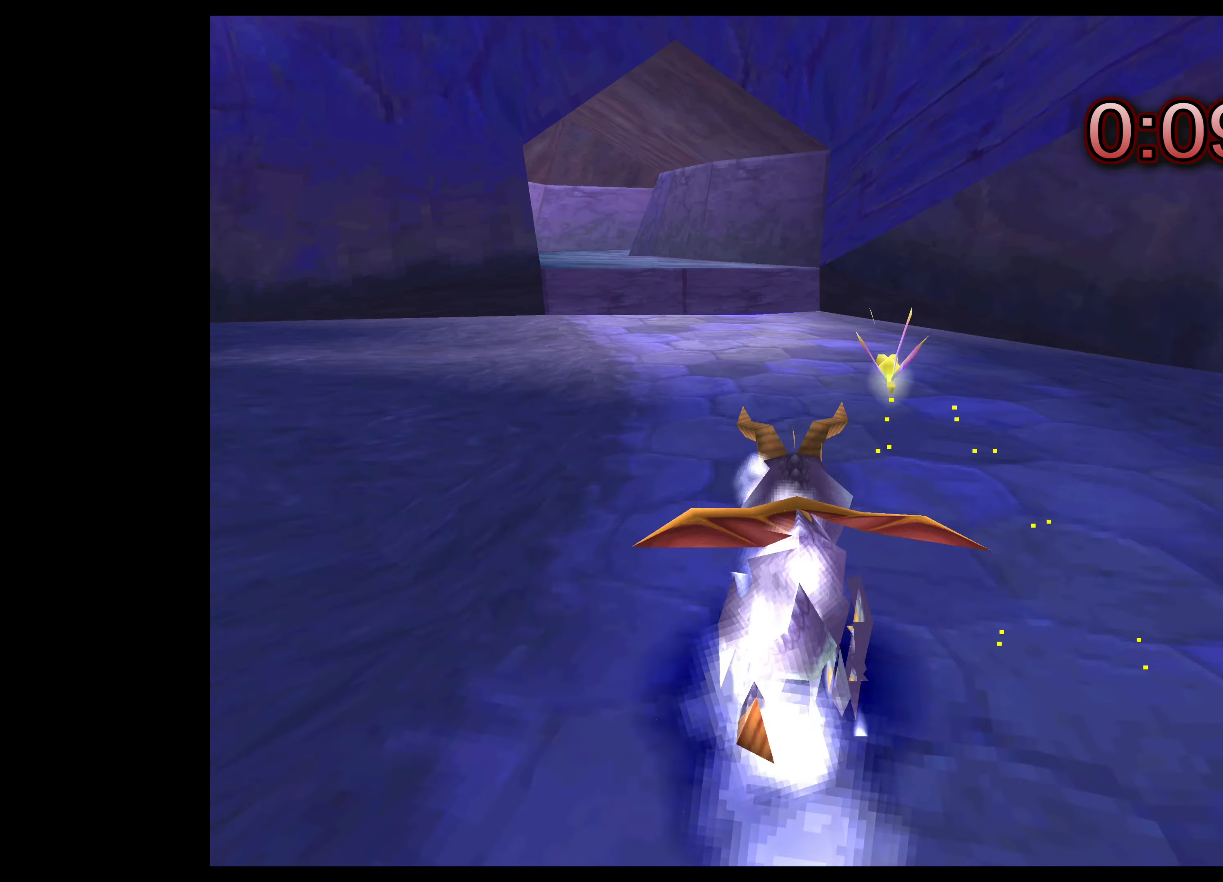
{"buttons": ["SQUARE"], "left_stick": "up-left", "right_stick": "center", "events": [[67, "CROSS", "down"], [167, "left_stick", "up-left"], [283, "CROSS", "up"]]}
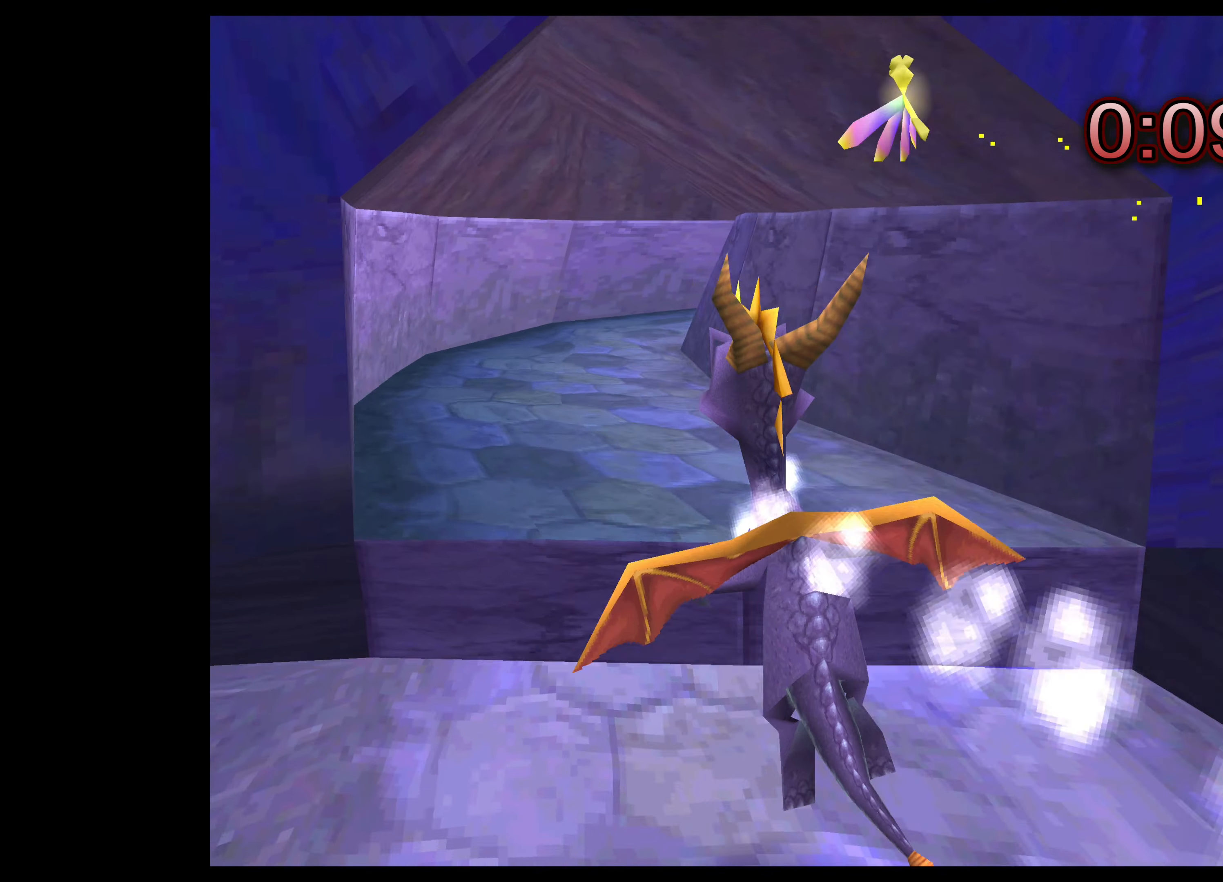
{"buttons": ["SQUARE"], "left_stick": "up-right", "right_stick": "center", "events": [[117, "left_stick", "up"], [217, "left_stick", "up-right"]]}
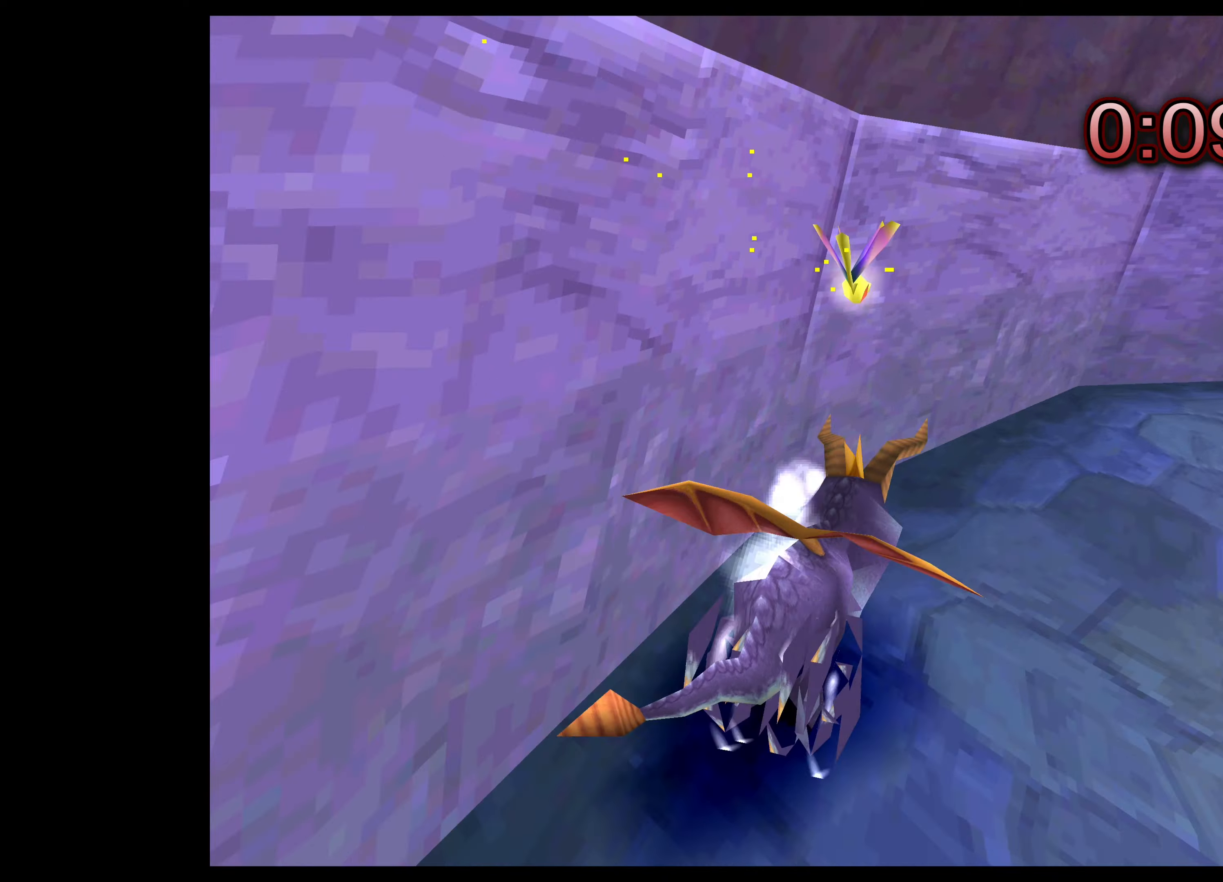
{"buttons": ["SQUARE"], "left_stick": "up-right", "right_stick": "center", "events": []}
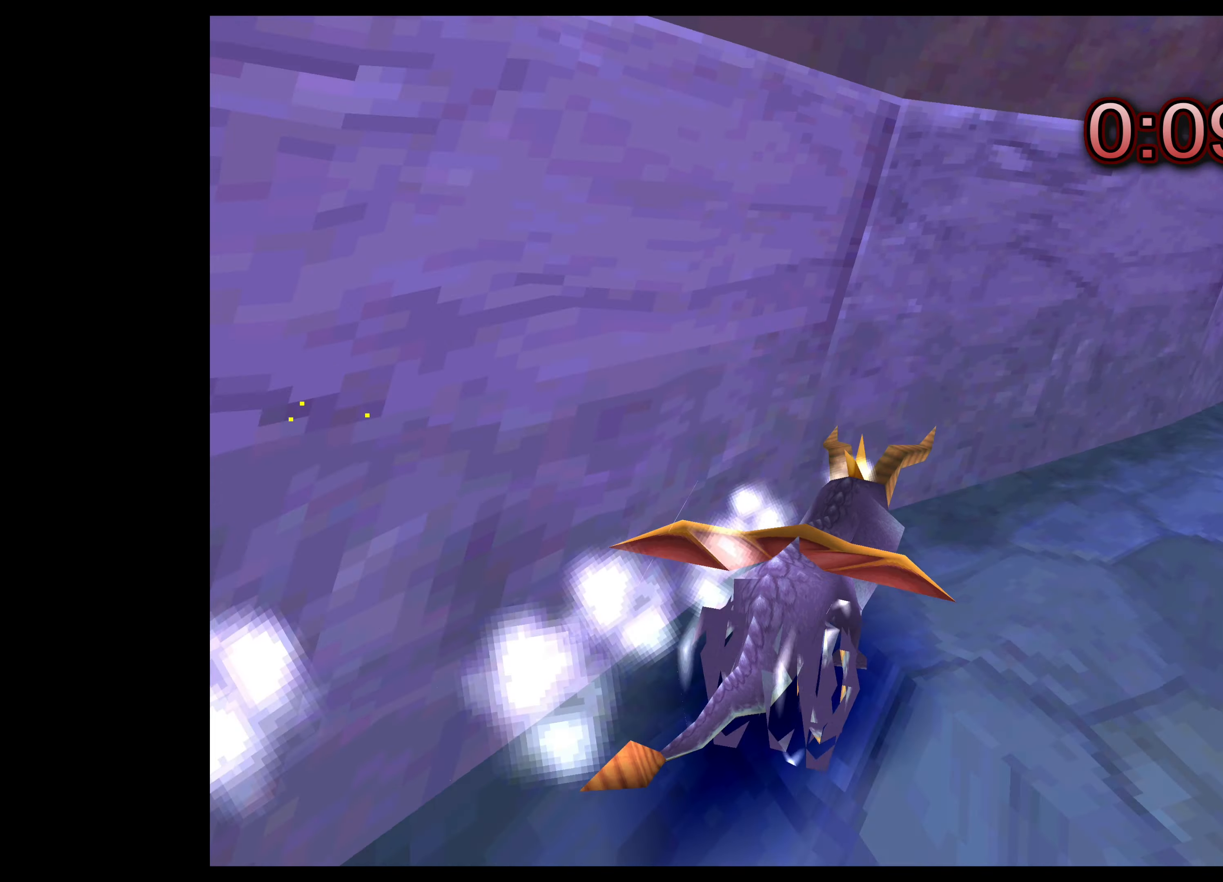
{"buttons": ["SQUARE"], "left_stick": "up-left", "right_stick": "center", "events": [[367, "left_stick", "up-left"]]}
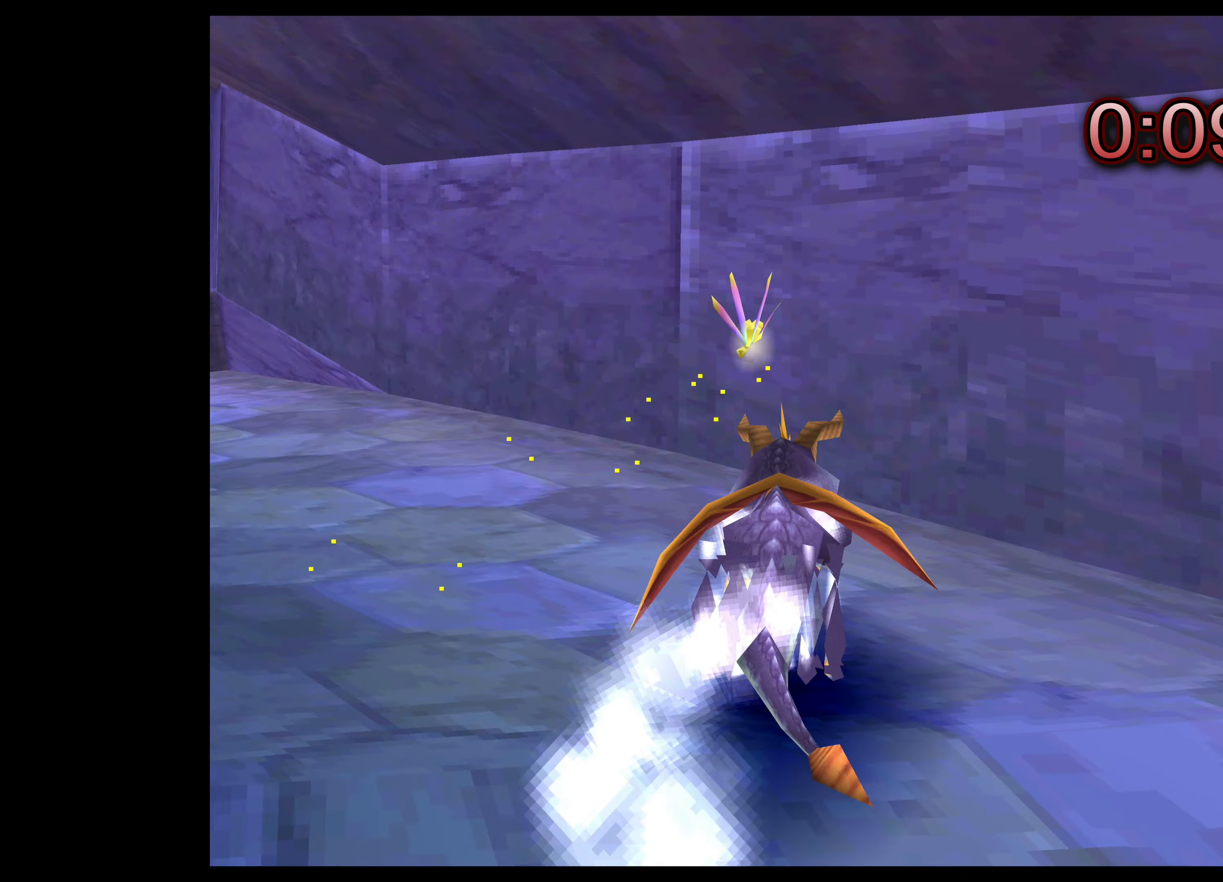
{"buttons": ["SQUARE"], "left_stick": "up-left", "right_stick": "center", "events": [[234, "CROSS", "down"], [384, "CROSS", "up"]]}
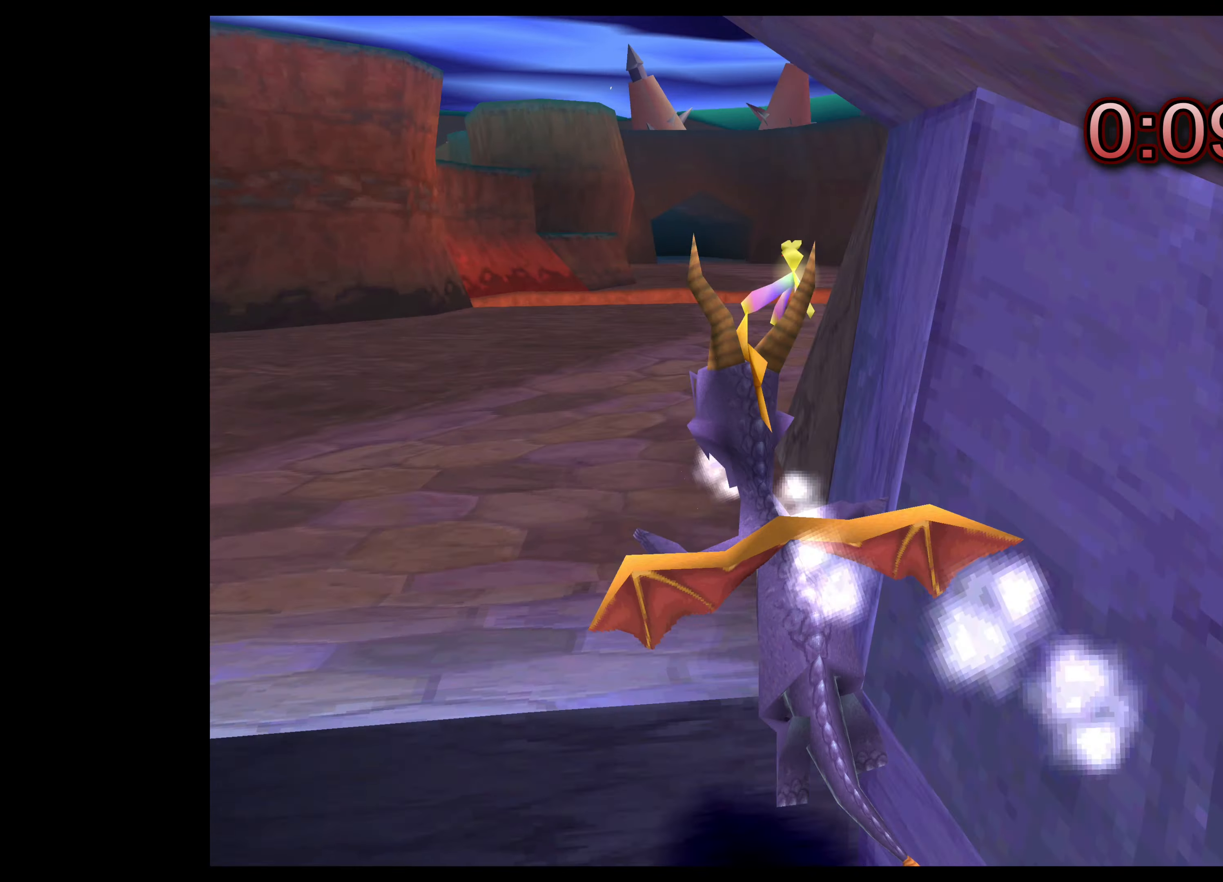
{"buttons": ["SQUARE"], "left_stick": "up-right", "right_stick": "center", "events": [[117, "left_stick", "up"], [217, "left_stick", "up-right"]]}
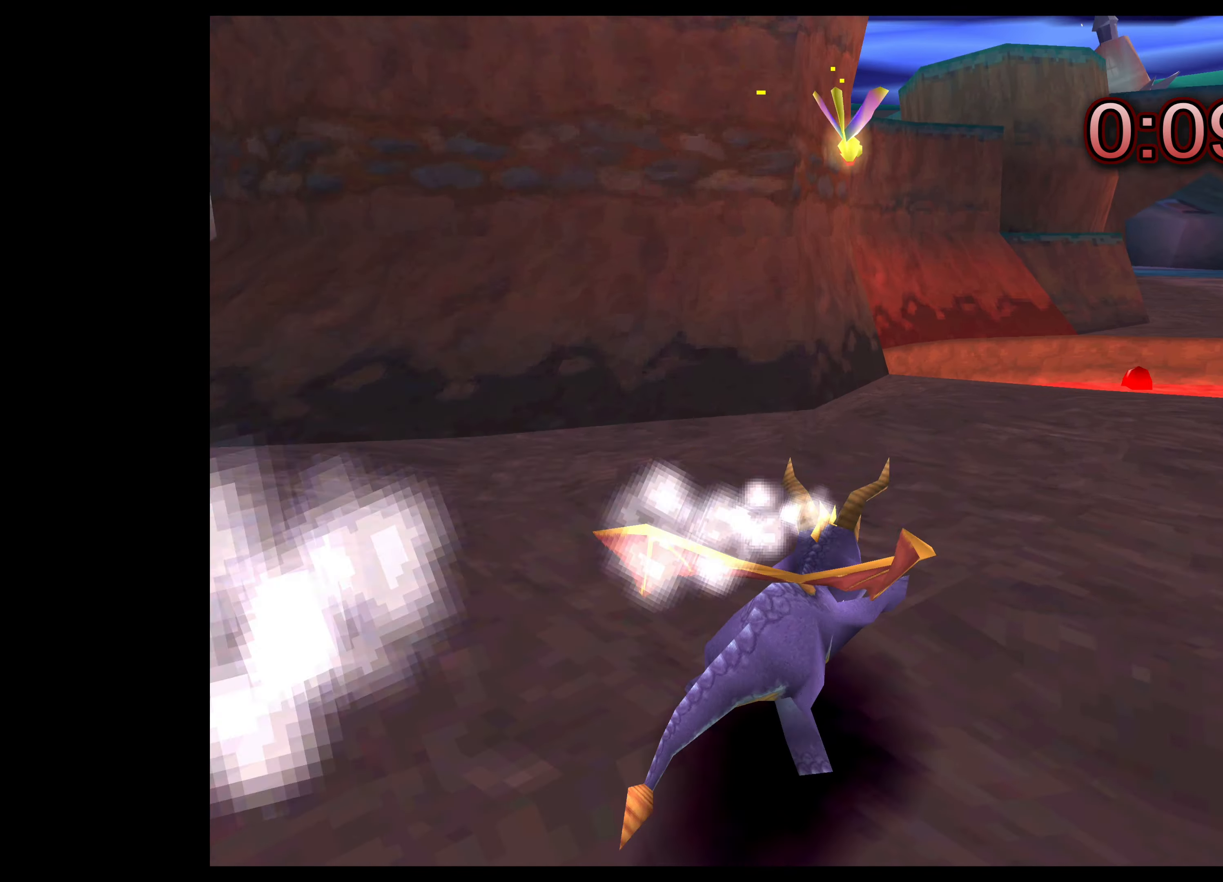
{"buttons": ["SQUARE"], "left_stick": "up", "right_stick": "center", "events": [[150, "CROSS", "down"], [150, "left_stick", "up"], [317, "CROSS", "up"]]}
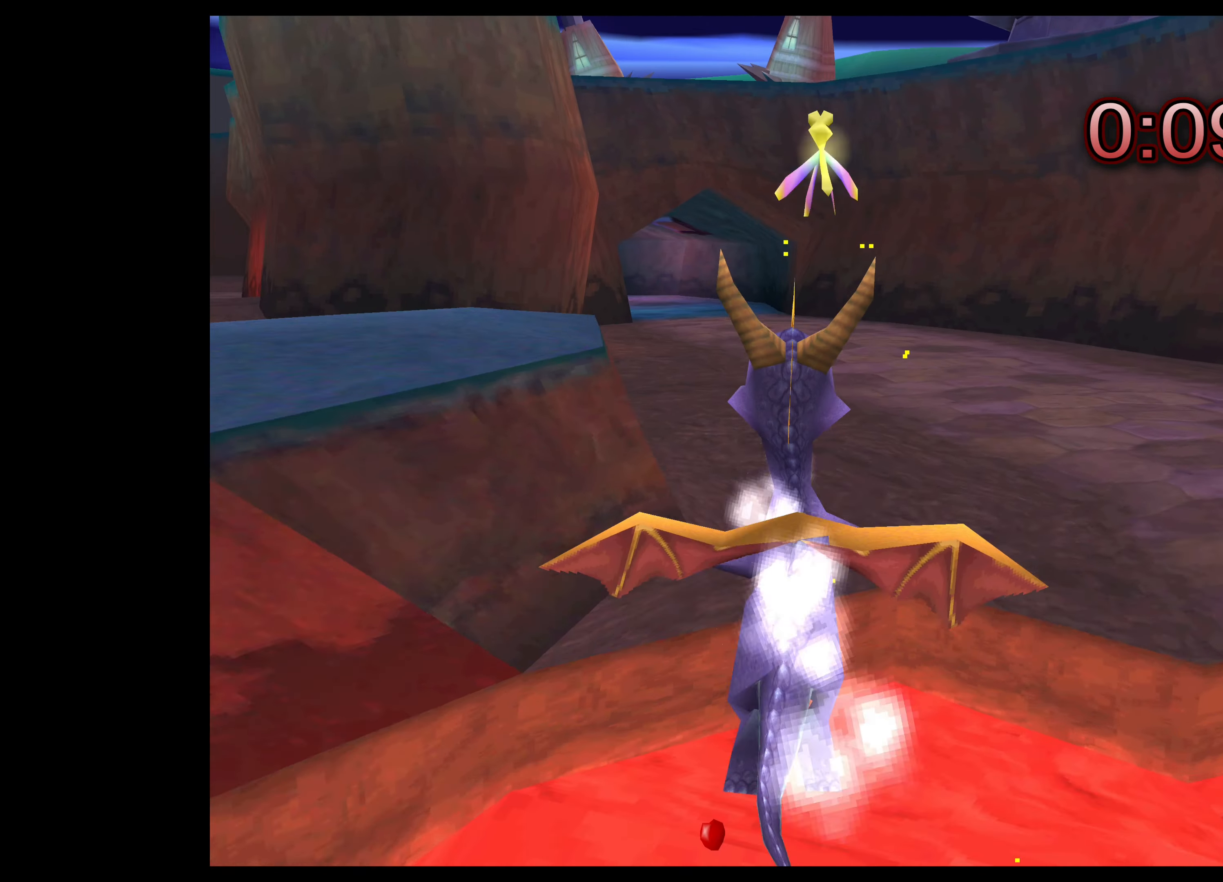
{"buttons": ["SQUARE"], "left_stick": "up", "right_stick": "center", "events": []}
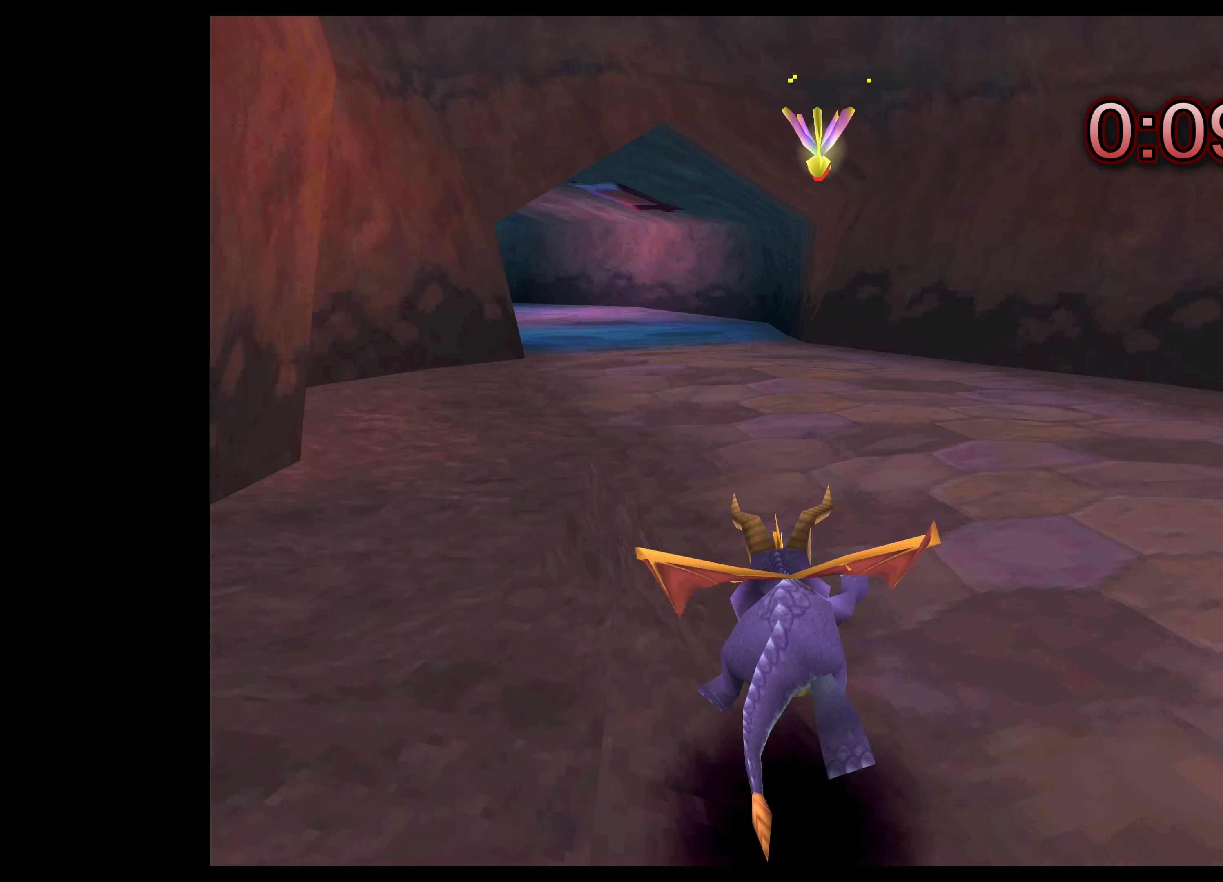
{"buttons": ["SQUARE"], "left_stick": "up-left", "right_stick": "center", "events": [[300, "left_stick", "up-left"]]}
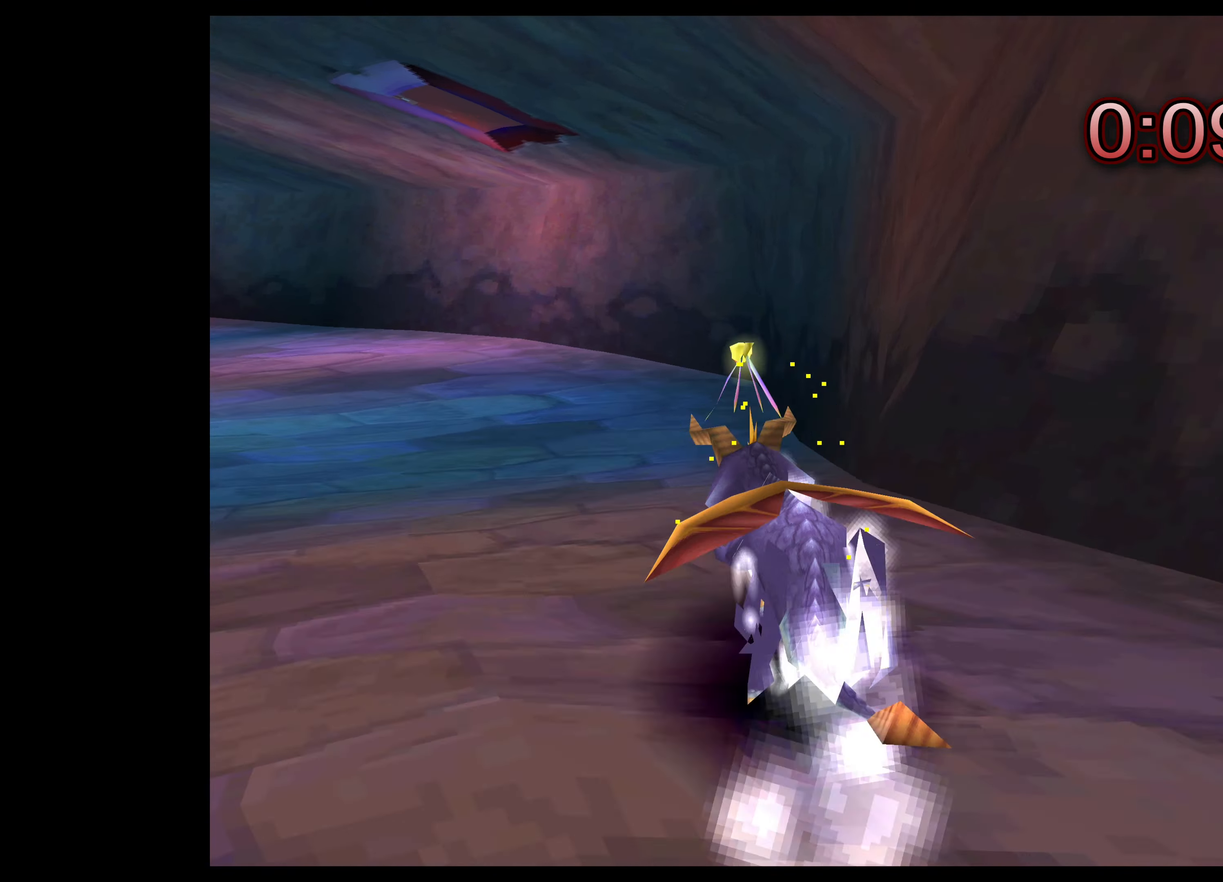
{"buttons": ["SQUARE"], "left_stick": "up-left", "right_stick": "center", "events": []}
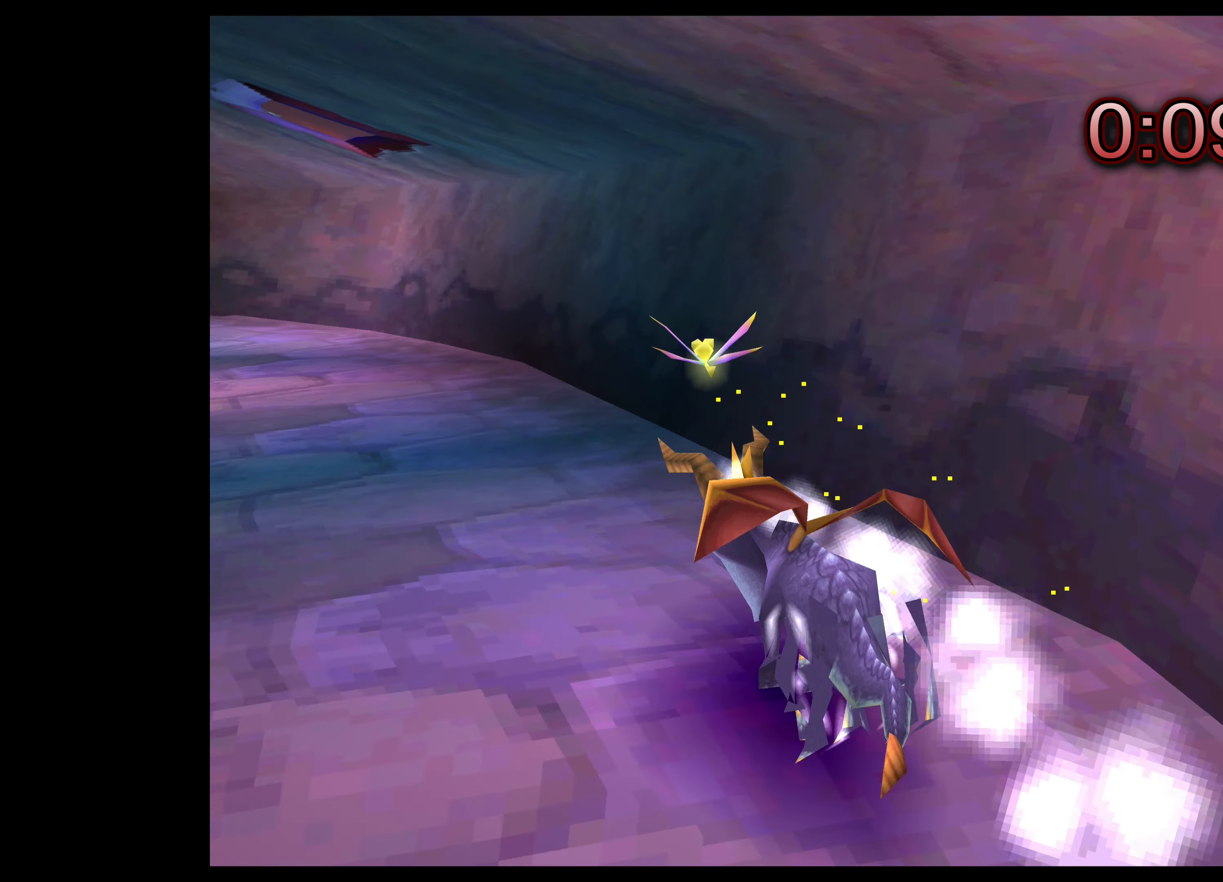
{"buttons": ["SQUARE"], "left_stick": "up", "right_stick": "center", "events": [[434, "left_stick", "up"]]}
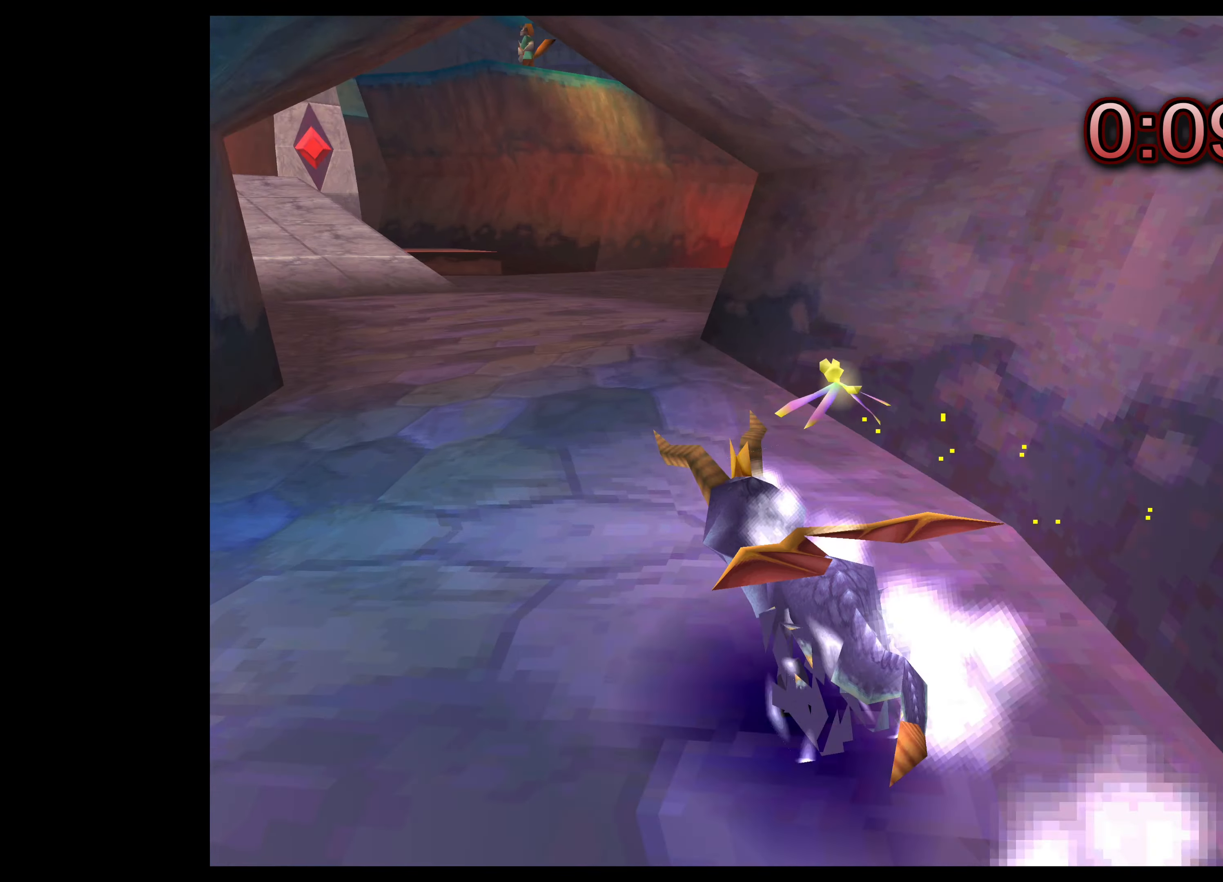
{"buttons": ["SQUARE"], "left_stick": "up-left", "right_stick": "center", "events": [[234, "left_stick", "up-left"]]}
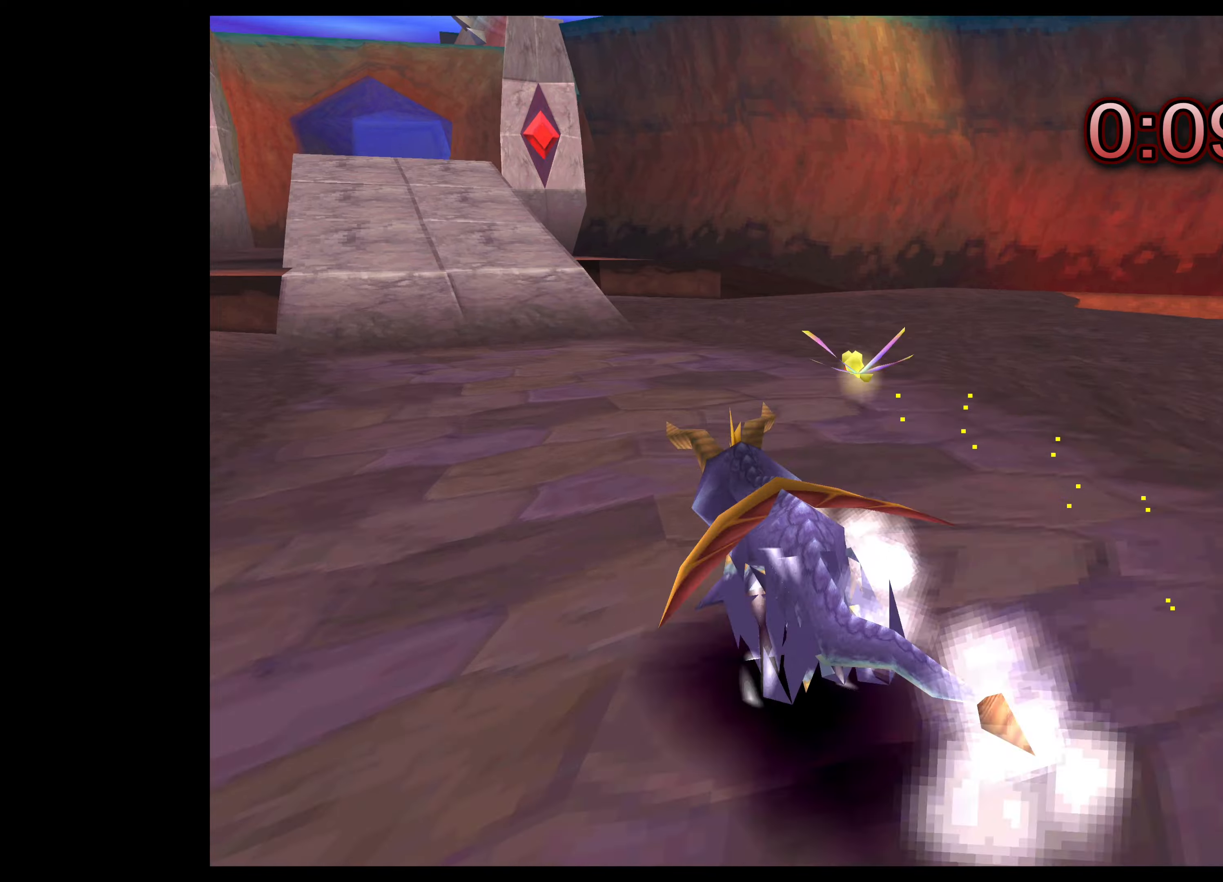
{"buttons": ["SQUARE"], "left_stick": "up", "right_stick": "center", "events": [[166, "left_stick", "up"]]}
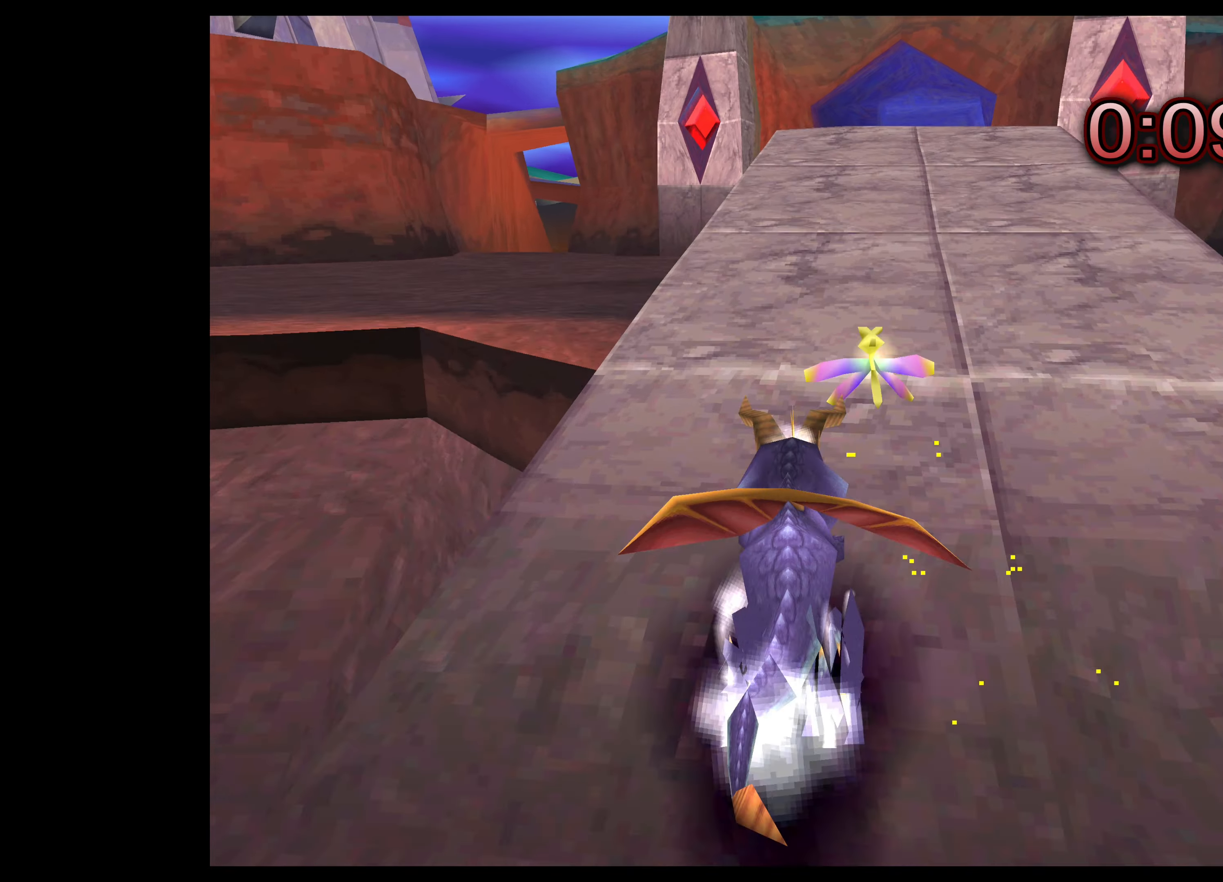
{"buttons": ["CROSS", "SQUARE"], "left_stick": "up", "right_stick": "center", "events": [[266, "CROSS", "down"]]}
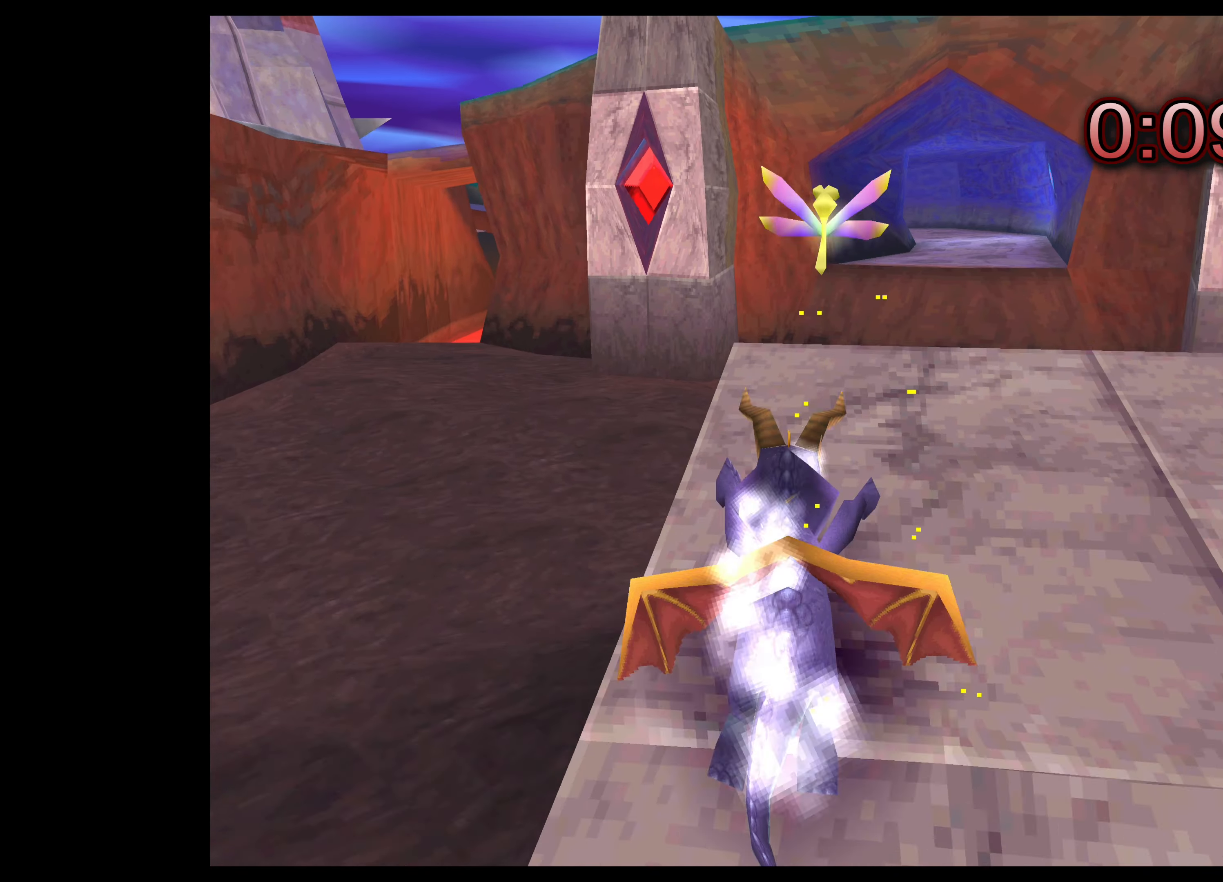
{"buttons": ["CROSS", "SQUARE"], "left_stick": "up-right", "right_stick": "center", "events": [[483, "left_stick", "up-right"]]}
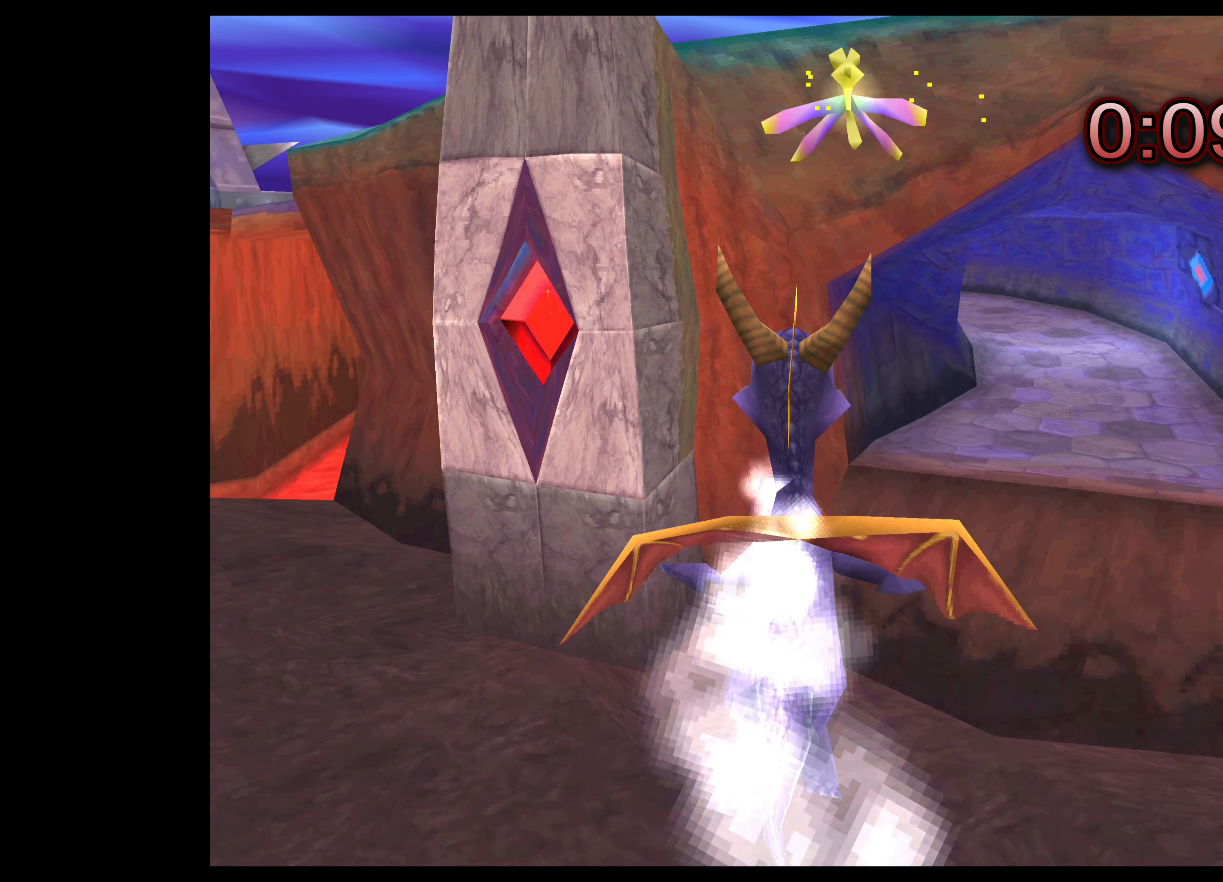
{"buttons": ["SQUARE"], "left_stick": "up", "right_stick": "center", "events": [[416, "left_stick", "up"], [500, "CROSS", "up"]]}
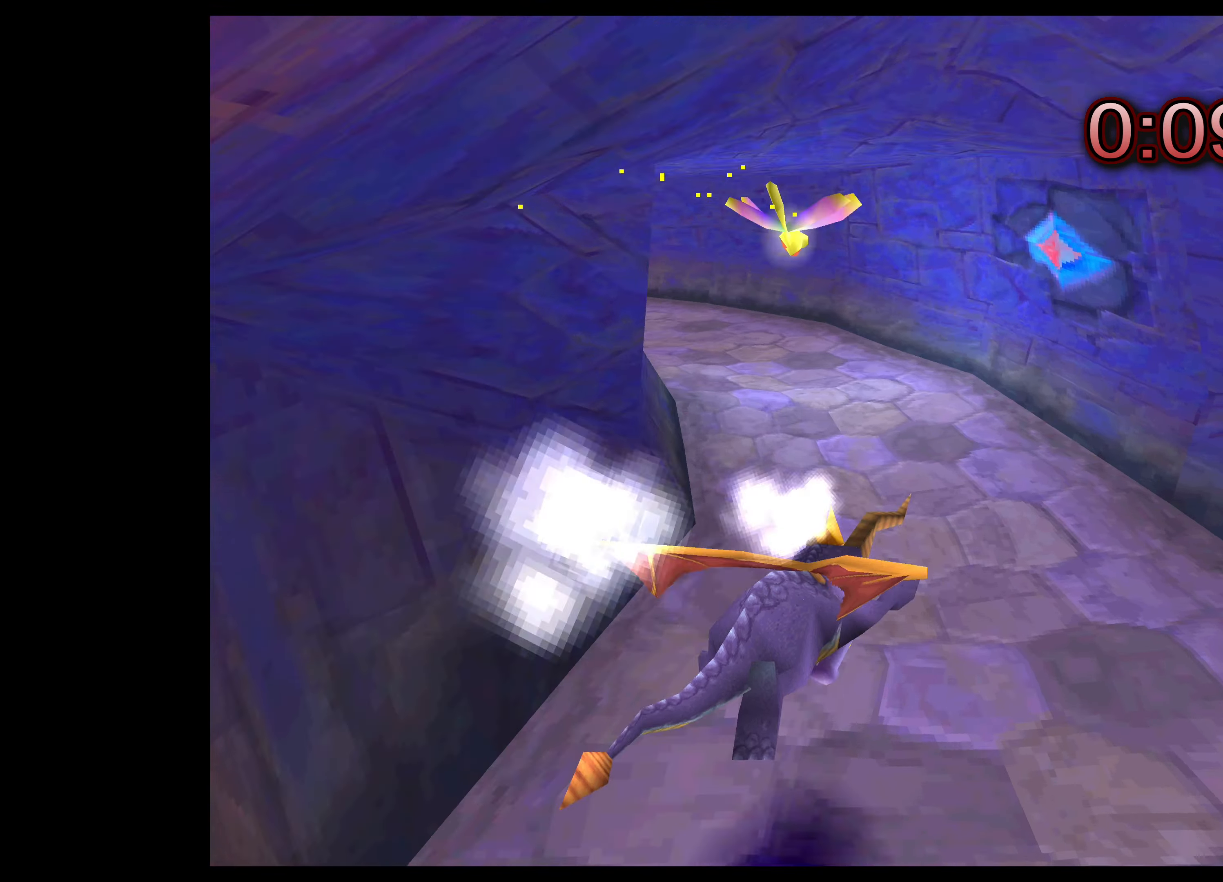
{"buttons": ["SQUARE"], "left_stick": "up-left", "right_stick": "center", "events": [[33, "left_stick", "up-left"]]}